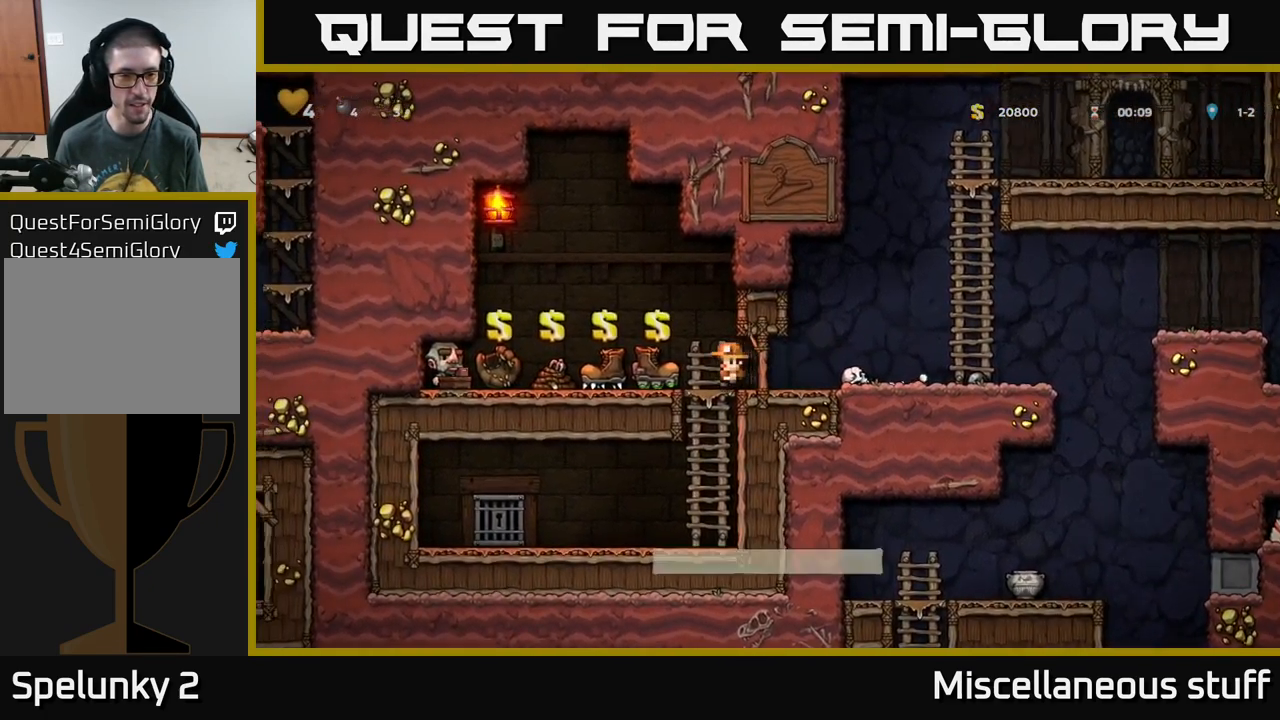
Gameplay with a controller (Xbox layout); each line is a JSON object with the inputs held at the frame after it. "events" lists button and stick changes between this image and that frame as [ms after this image, input, new state], when the widget could be followed in between. Not read: L1 right_stick.
{"buttons": ["L2"], "left_stick": "center", "events": [[67, "DPAD_LEFT", "up"], [500, "L2", "down"]]}
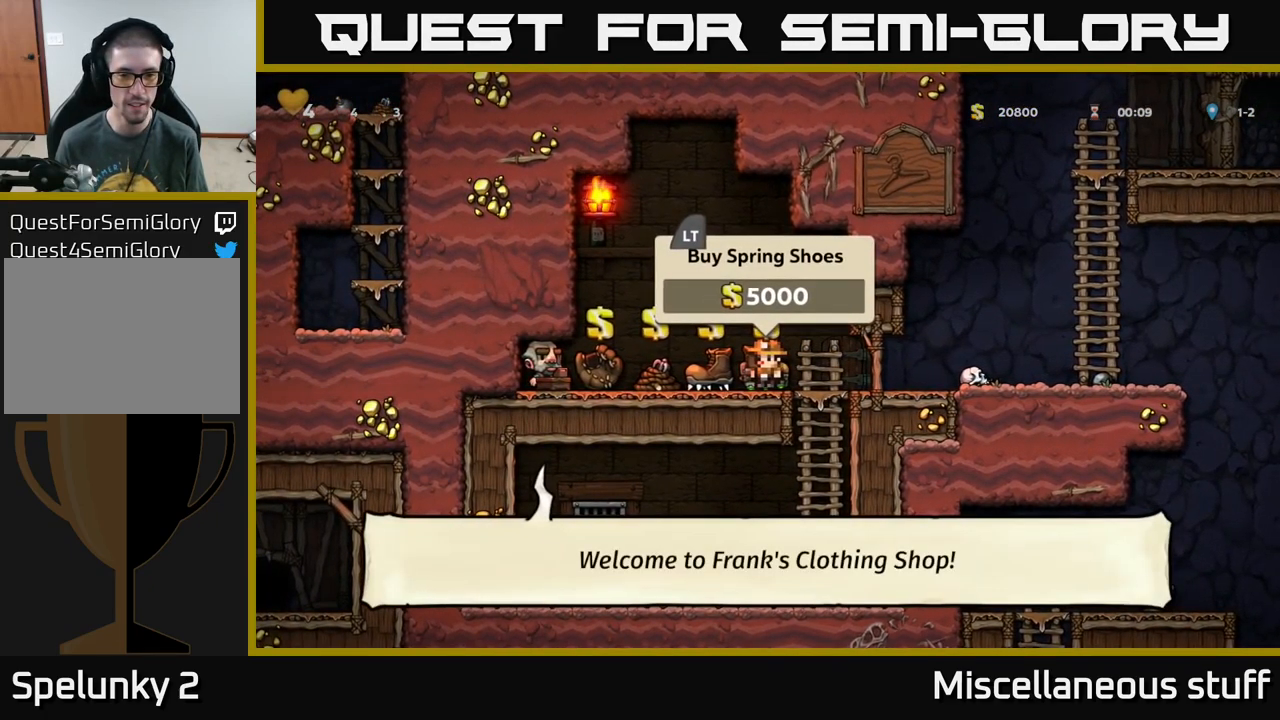
{"buttons": ["L2"], "left_stick": "center", "events": [[100, "L2", "up"], [150, "DPAD_LEFT", "down"], [250, "DPAD_LEFT", "up"], [433, "L2", "down"]]}
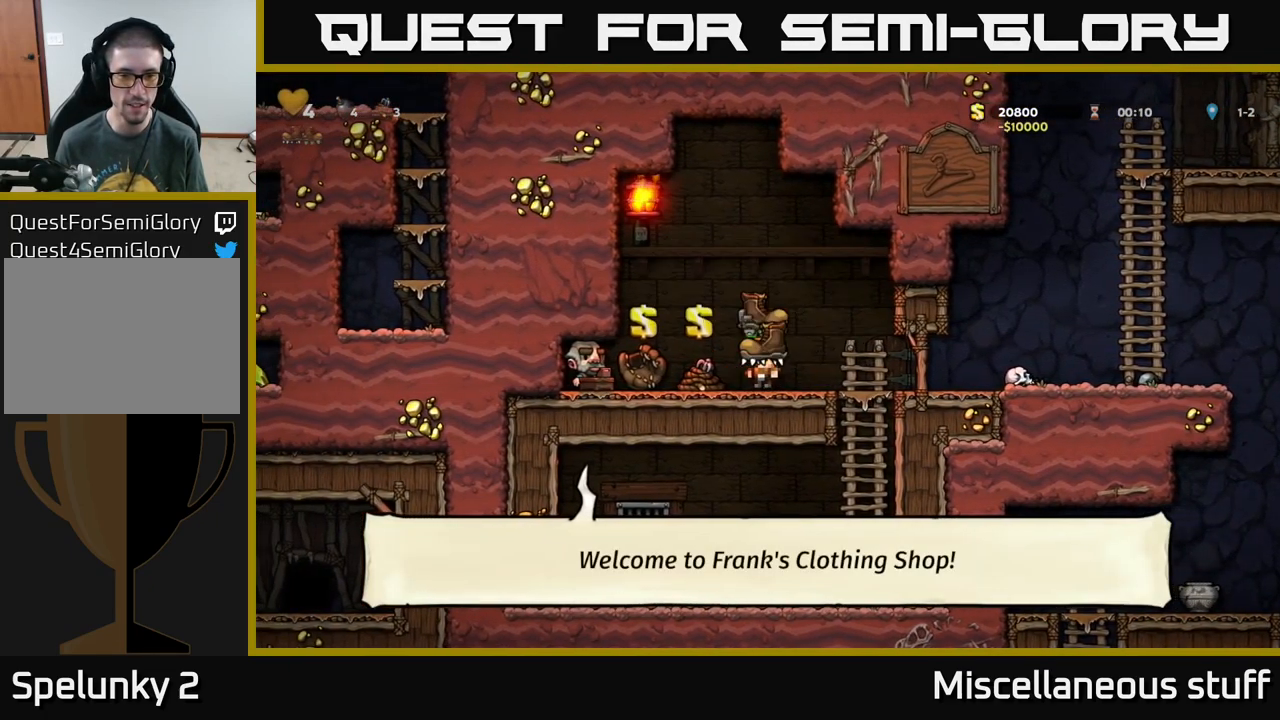
{"buttons": ["DPAD_LEFT"], "left_stick": "center", "events": [[17, "L2", "up"], [200, "DPAD_LEFT", "down"]]}
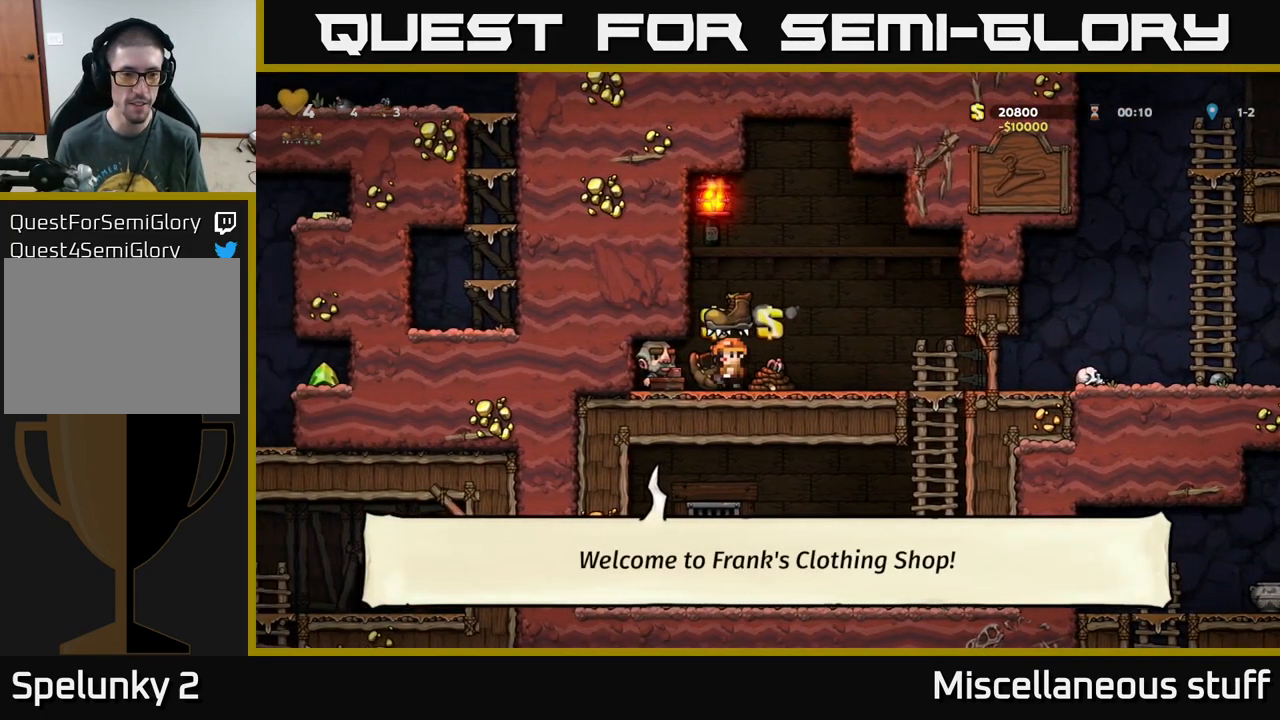
{"buttons": ["DPAD_DOWN"], "left_stick": "center", "events": [[17, "DPAD_LEFT", "up"], [333, "DPAD_DOWN", "down"]]}
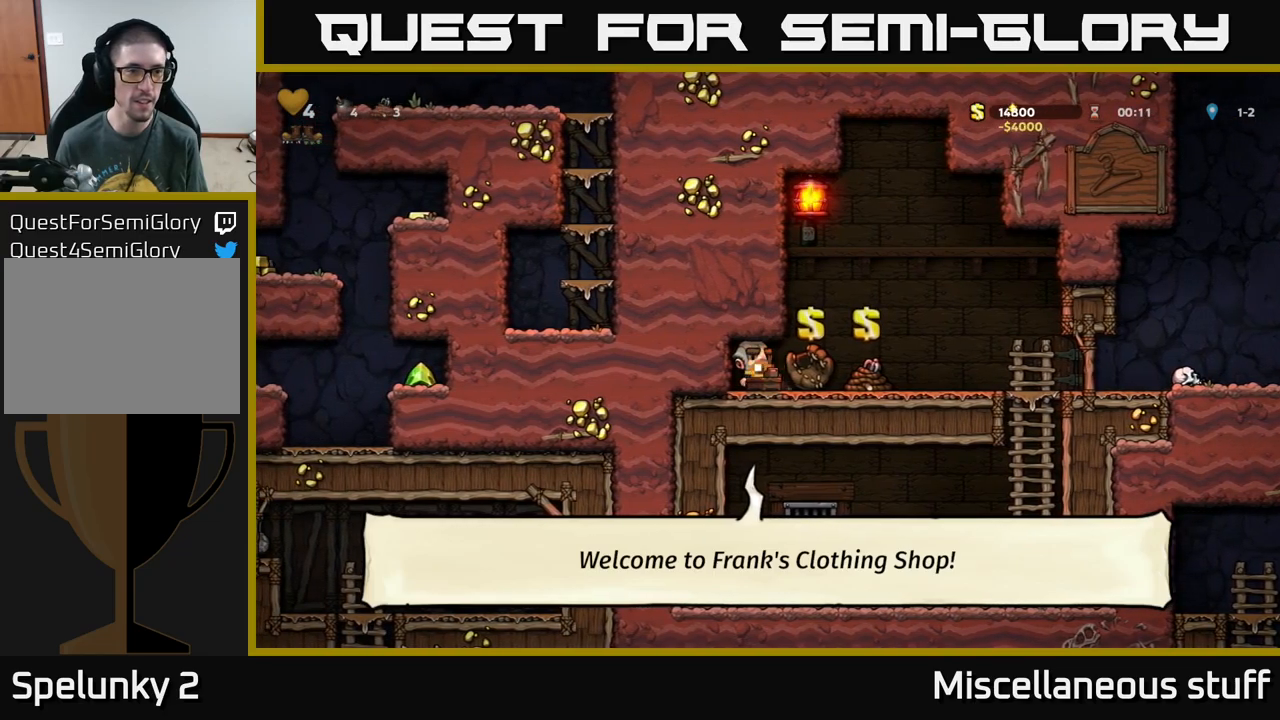
{"buttons": ["DPAD_DOWN"], "left_stick": "center", "events": []}
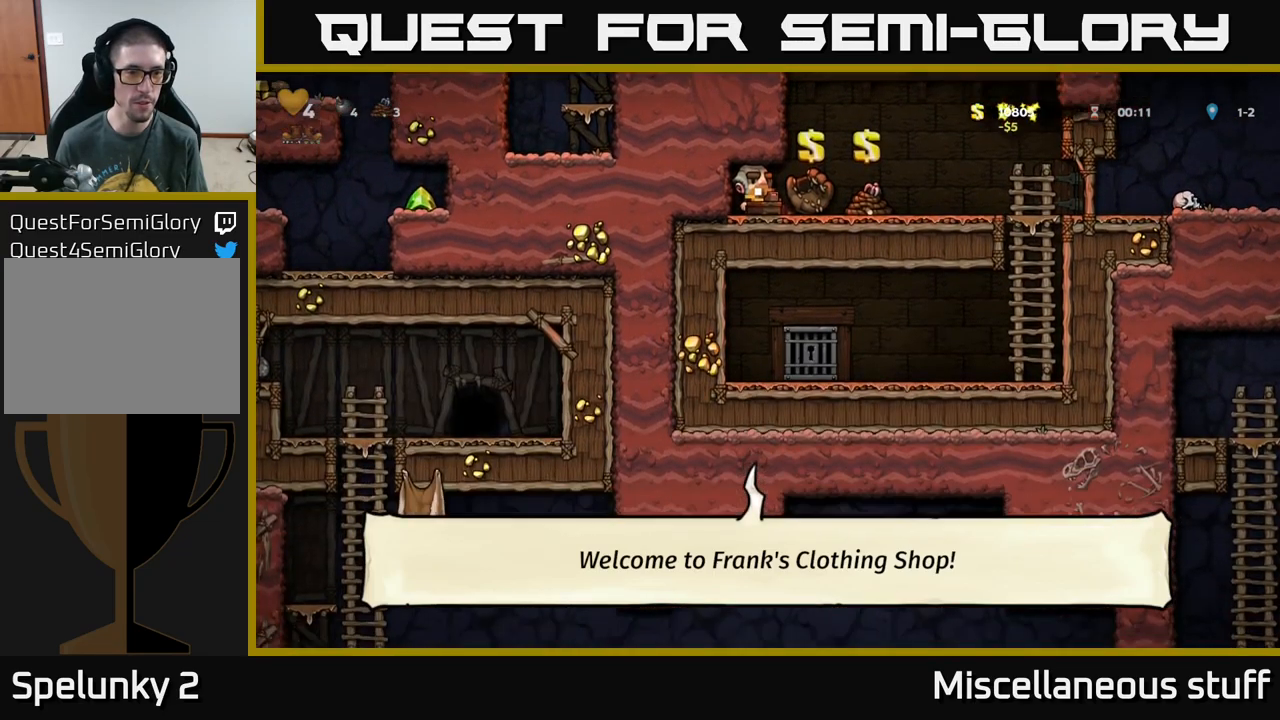
{"buttons": [], "left_stick": "center", "events": [[483, "DPAD_DOWN", "up"]]}
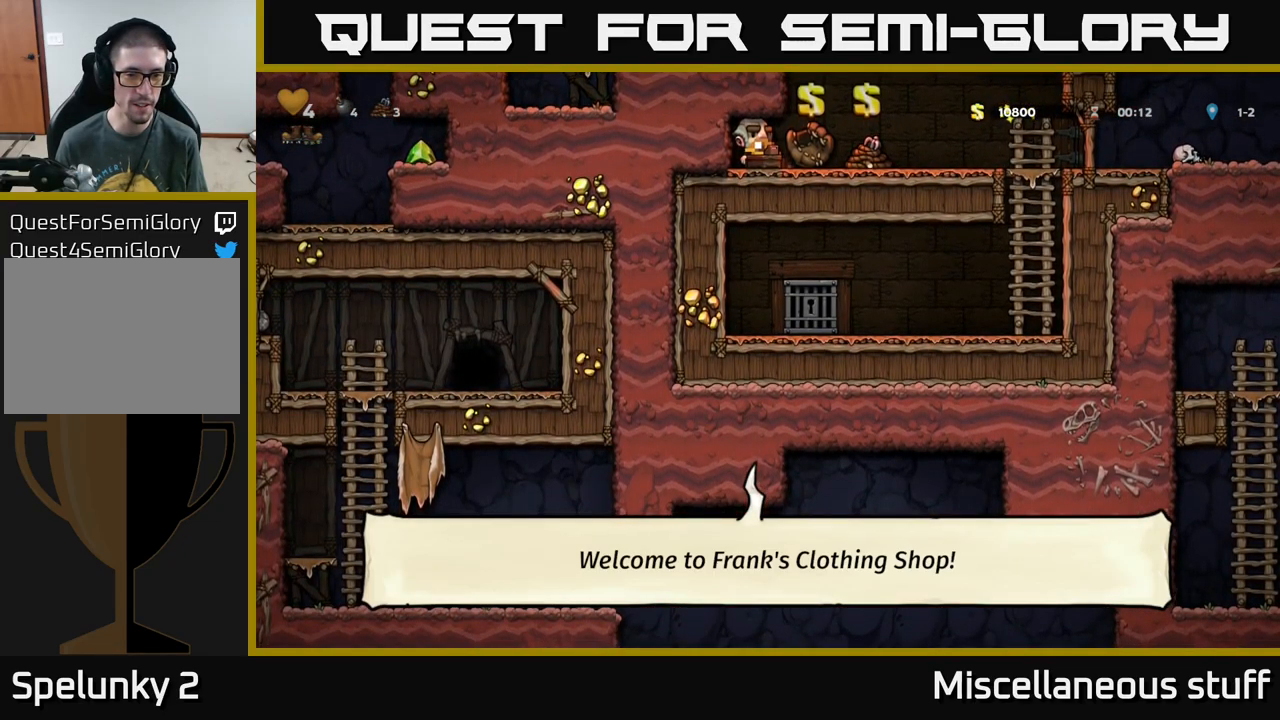
{"buttons": ["DPAD_RIGHT"], "left_stick": "center", "events": [[50, "DPAD_RIGHT", "down"]]}
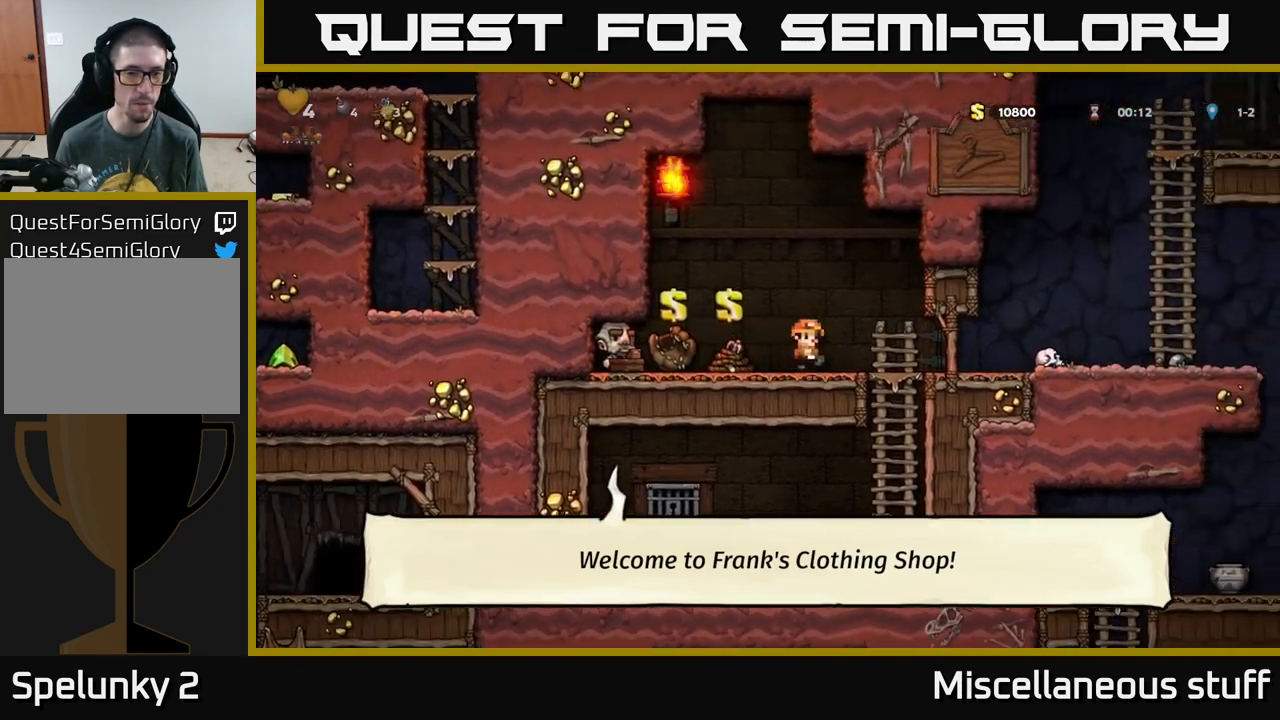
{"buttons": [], "left_stick": "center", "events": [[50, "A", "down"], [100, "A", "up"], [333, "DPAD_RIGHT", "up"]]}
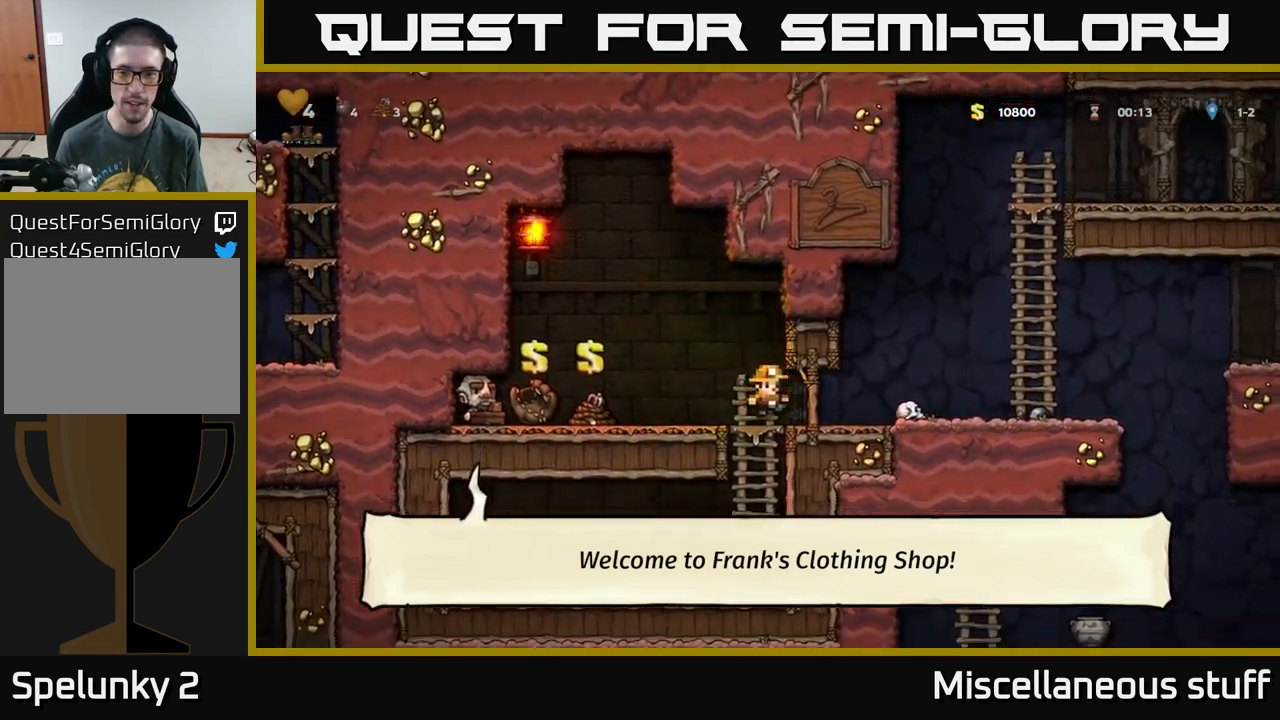
{"buttons": ["DPAD_RIGHT"], "left_stick": "center", "events": [[100, "DPAD_RIGHT", "down"]]}
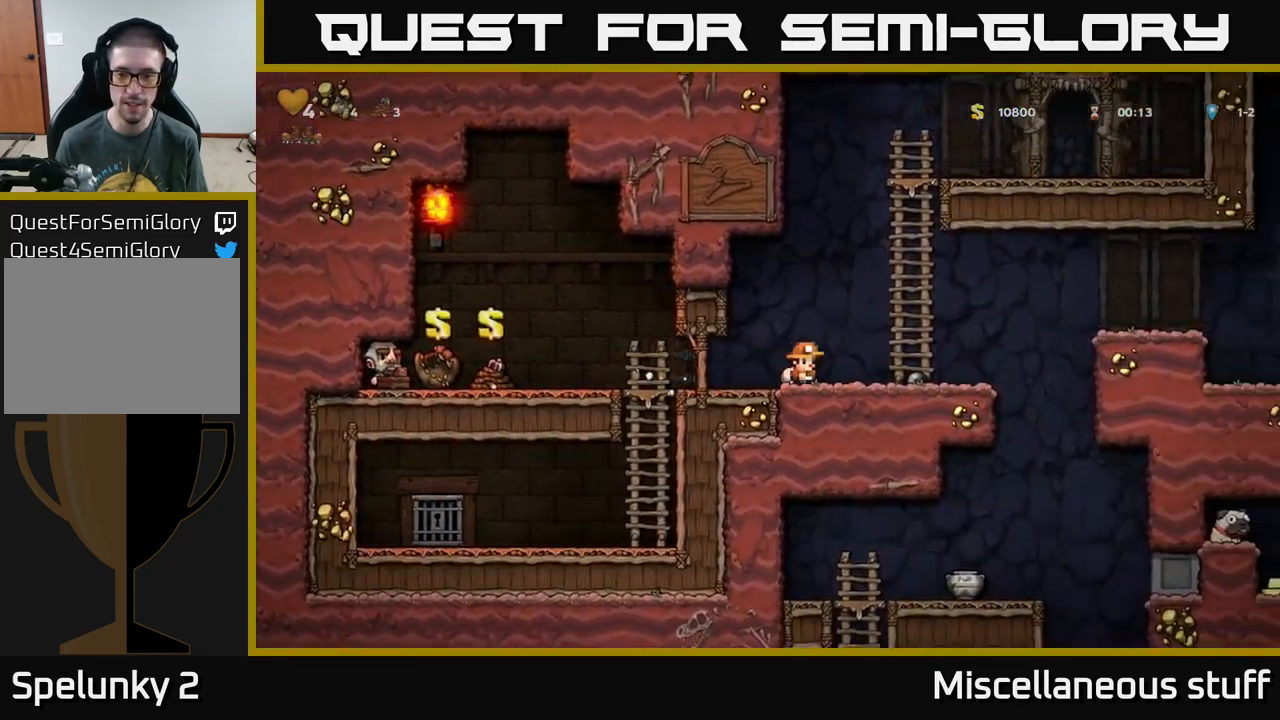
{"buttons": [], "left_stick": "center", "events": [[500, "DPAD_RIGHT", "up"]]}
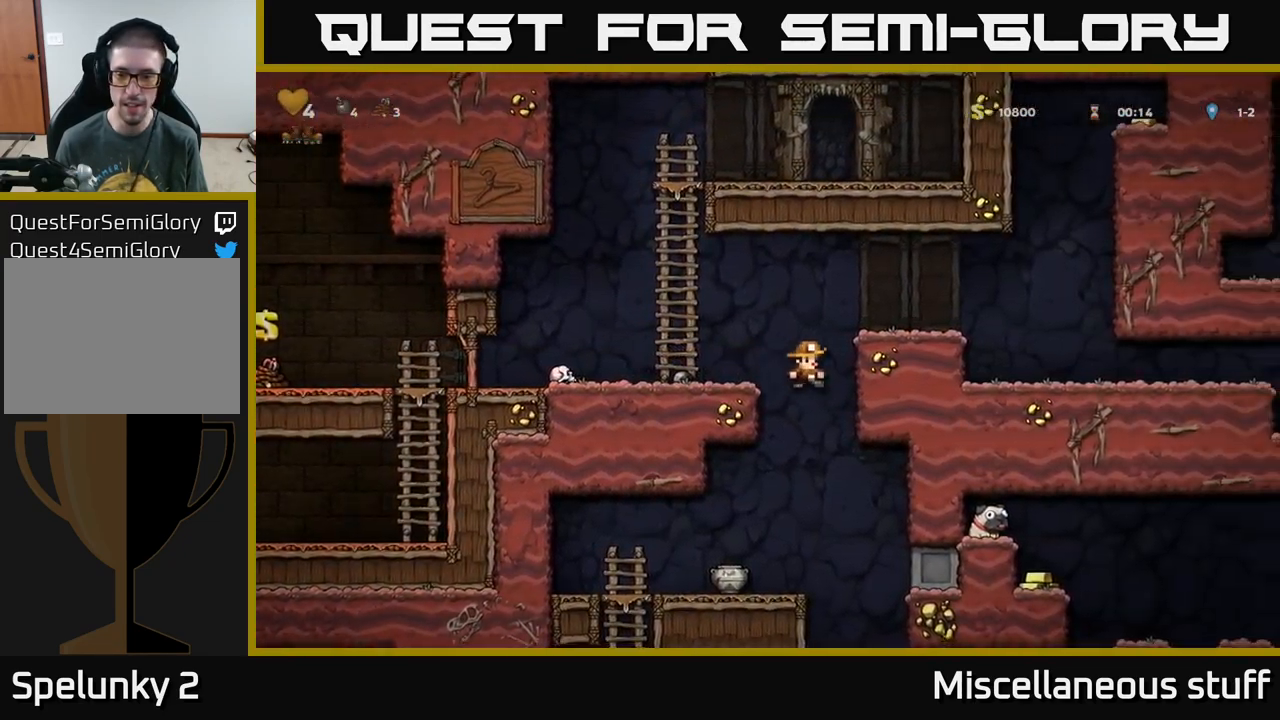
{"buttons": ["DPAD_DOWN"], "left_stick": "center", "events": [[183, "DPAD_LEFT", "down"], [450, "DPAD_DOWN", "down"], [450, "DPAD_LEFT", "up"]]}
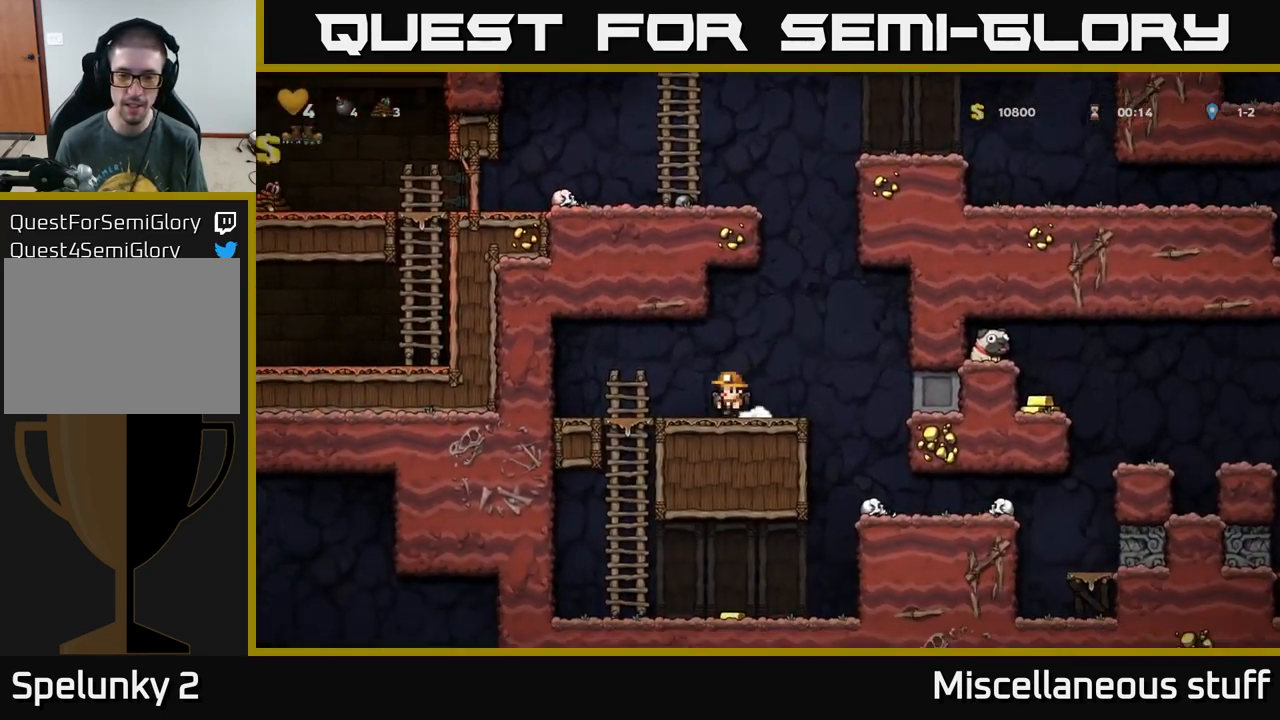
{"buttons": [], "left_stick": "center", "events": [[33, "DPAD_RIGHT", "down"], [50, "X", "down"], [83, "DPAD_DOWN", "up"], [100, "DPAD_RIGHT", "up"], [117, "DPAD_RIGHT", "down"], [117, "X", "up"], [233, "DPAD_RIGHT", "up"], [250, "X", "down"], [283, "X", "up"]]}
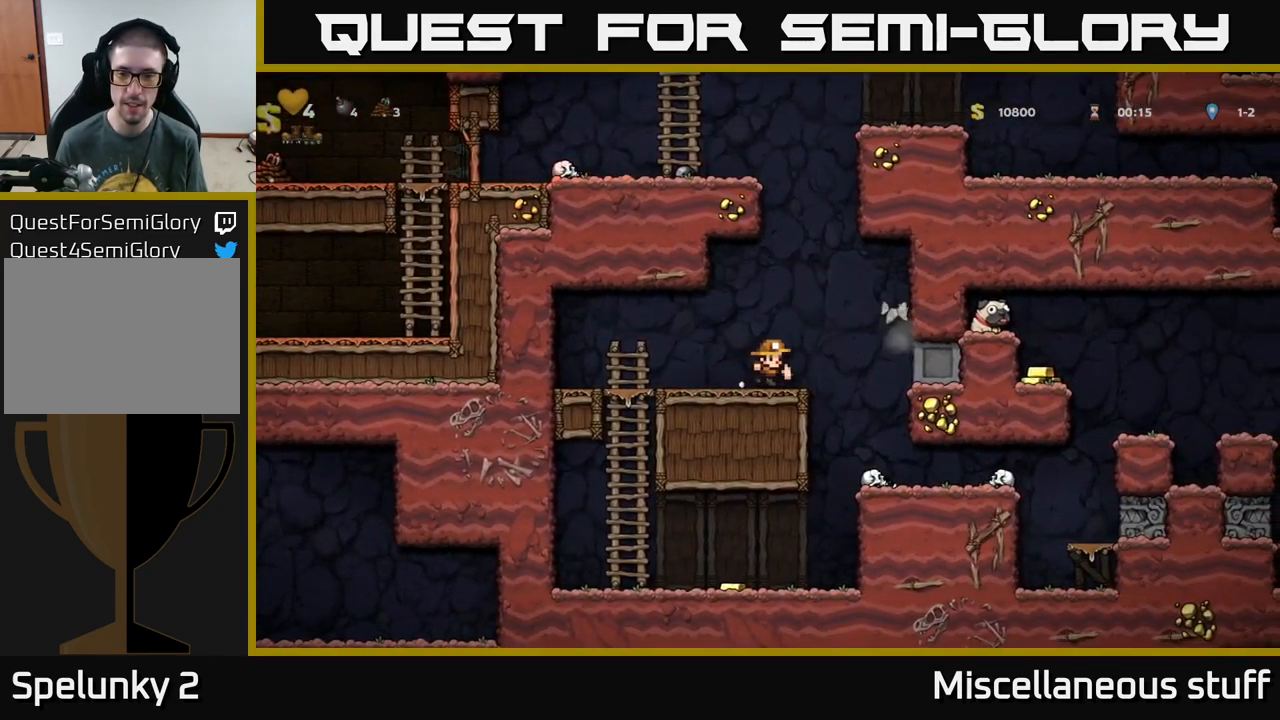
{"buttons": ["DPAD_RIGHT"], "left_stick": "center", "events": [[400, "DPAD_RIGHT", "down"], [467, "A", "down"], [500, "A", "up"]]}
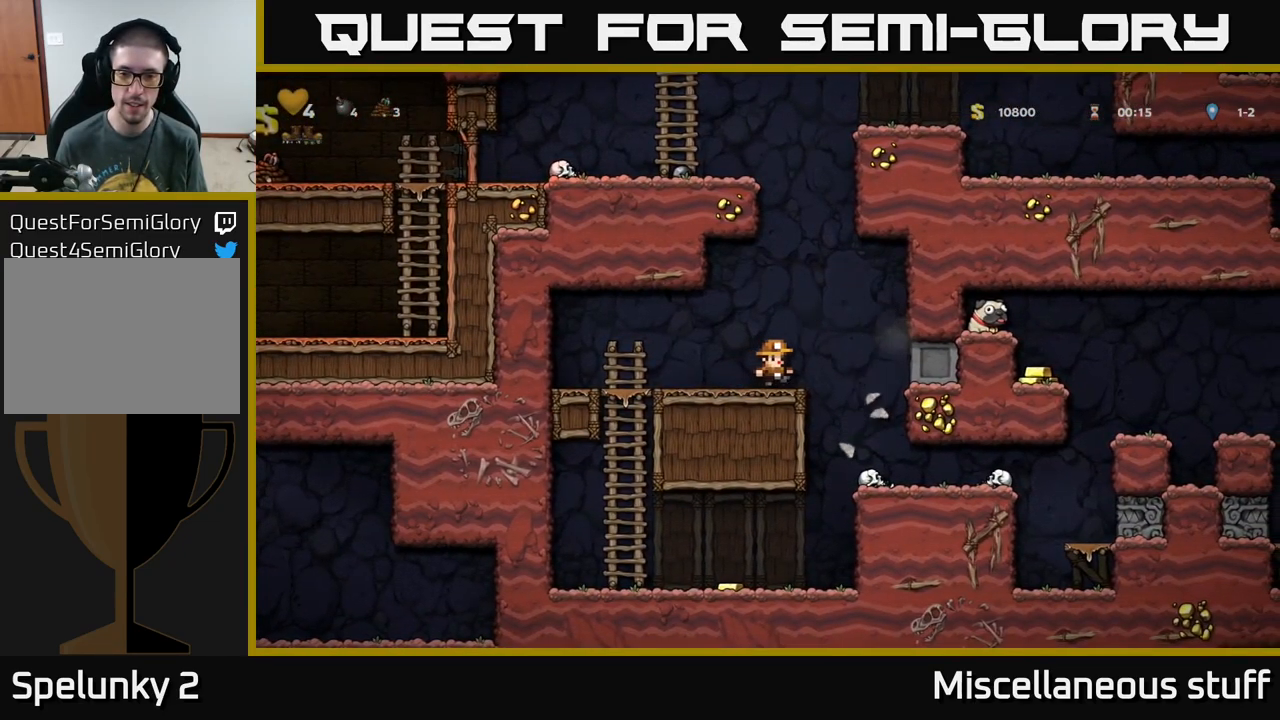
{"buttons": ["DPAD_LEFT"], "left_stick": "center", "events": [[150, "DPAD_RIGHT", "up"], [434, "DPAD_LEFT", "down"]]}
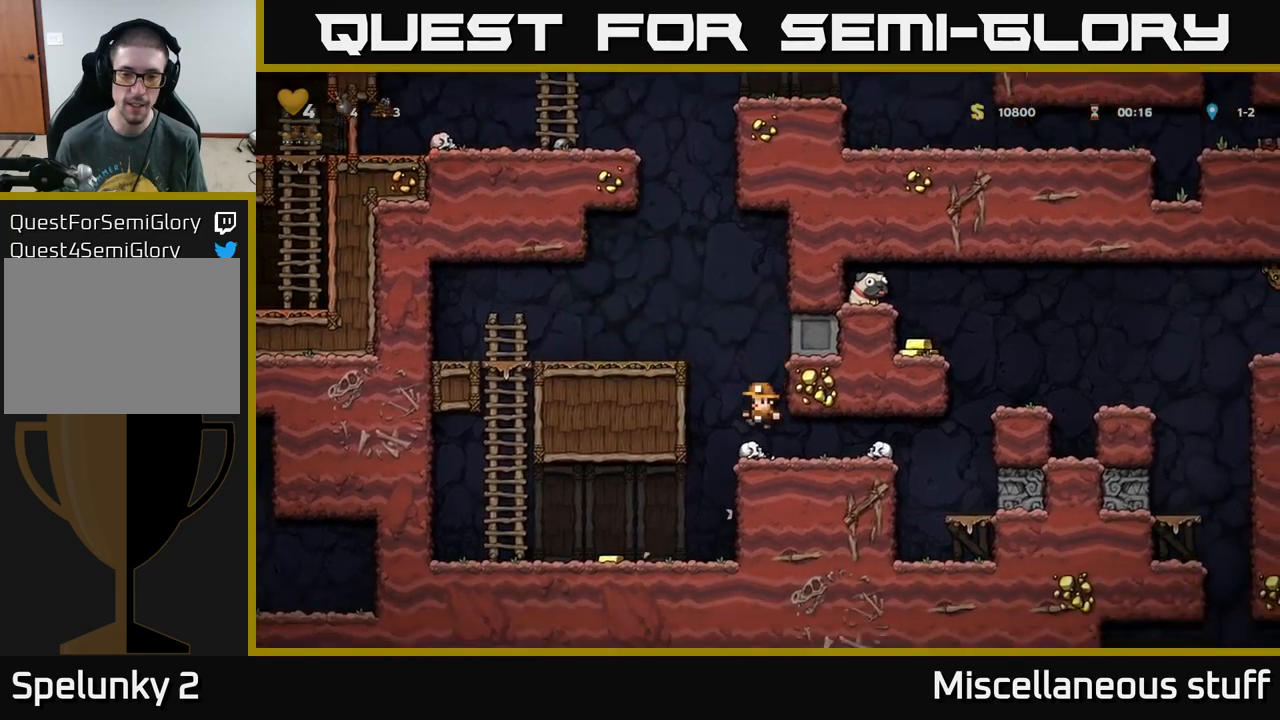
{"buttons": ["DPAD_LEFT"], "left_stick": "center", "events": []}
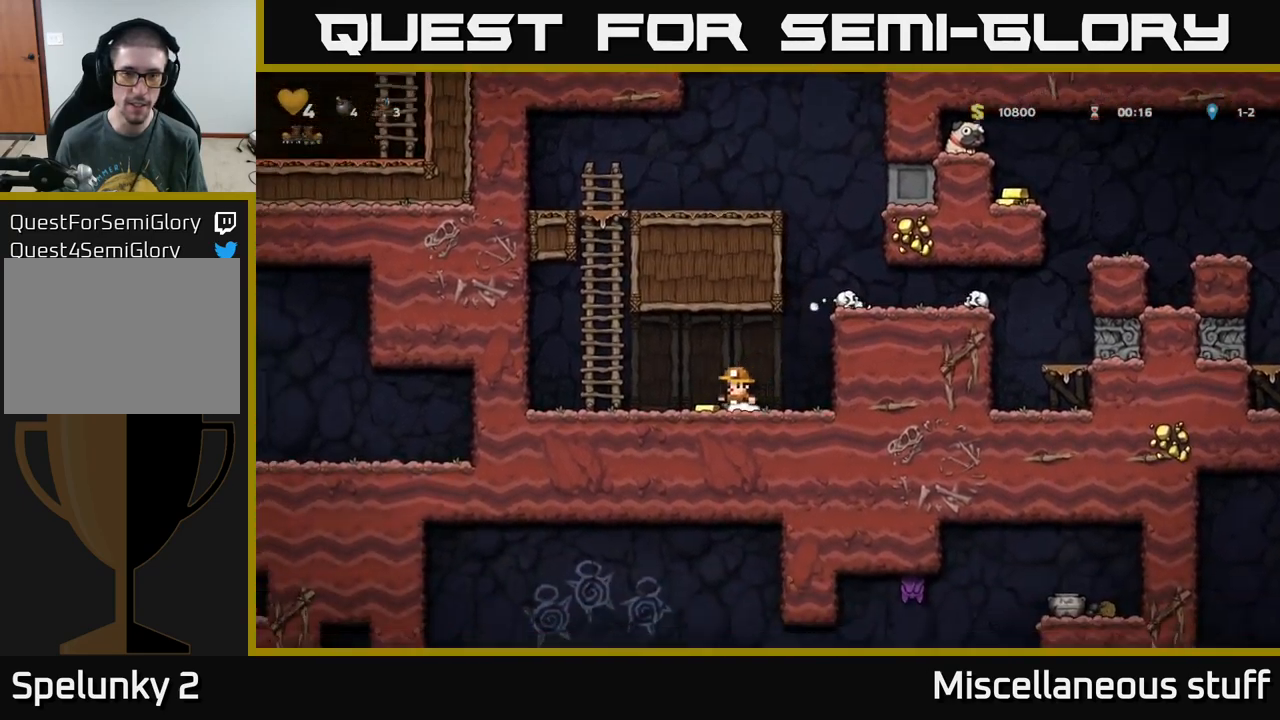
{"buttons": ["DPAD_LEFT"], "left_stick": "center", "events": [[217, "A", "down"], [434, "A", "up"]]}
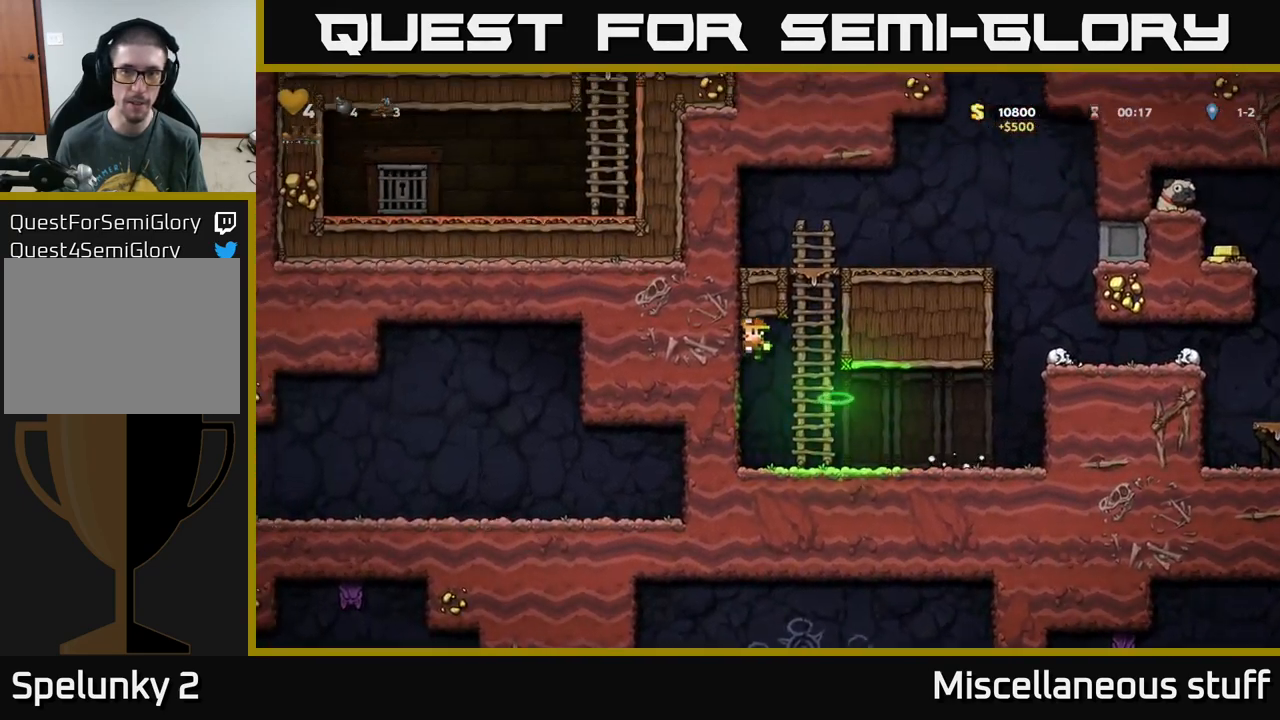
{"buttons": [], "left_stick": "center", "events": [[100, "DPAD_LEFT", "up"]]}
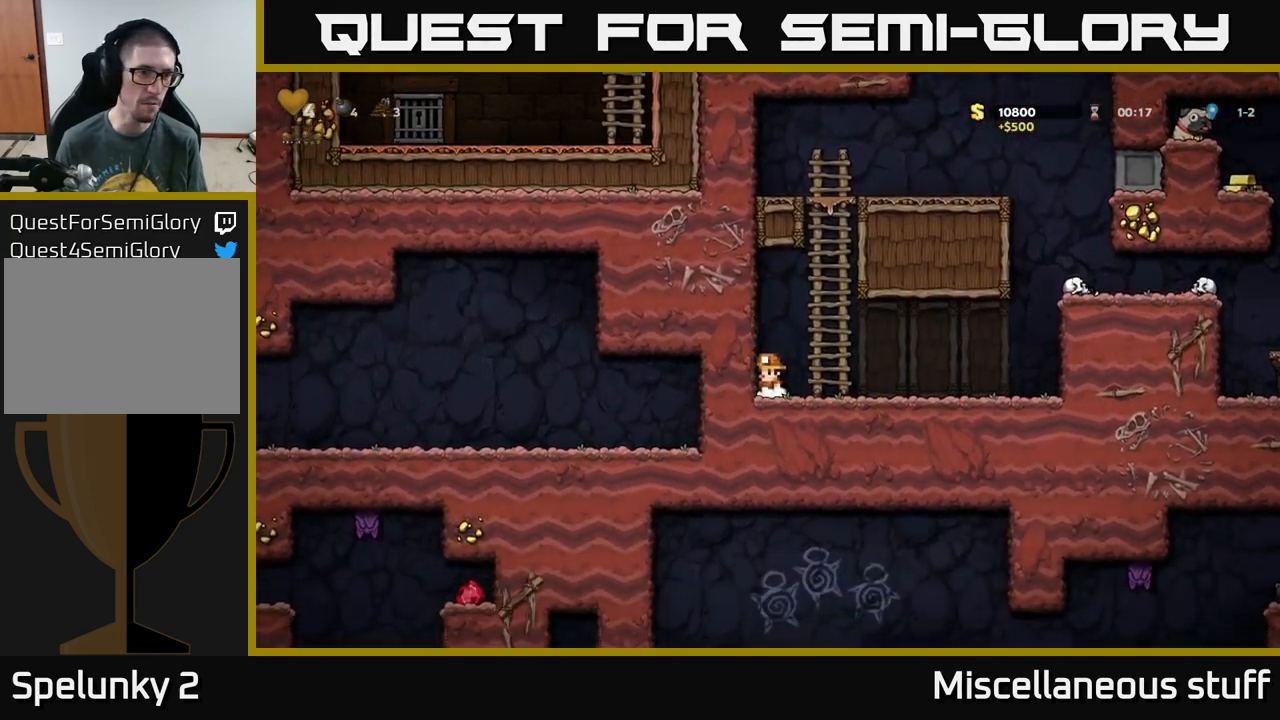
{"buttons": ["DPAD_UP"], "left_stick": "center", "events": [[117, "A", "down"], [184, "DPAD_RIGHT", "down"], [284, "DPAD_UP", "down"], [350, "A", "up"], [350, "DPAD_RIGHT", "up"]]}
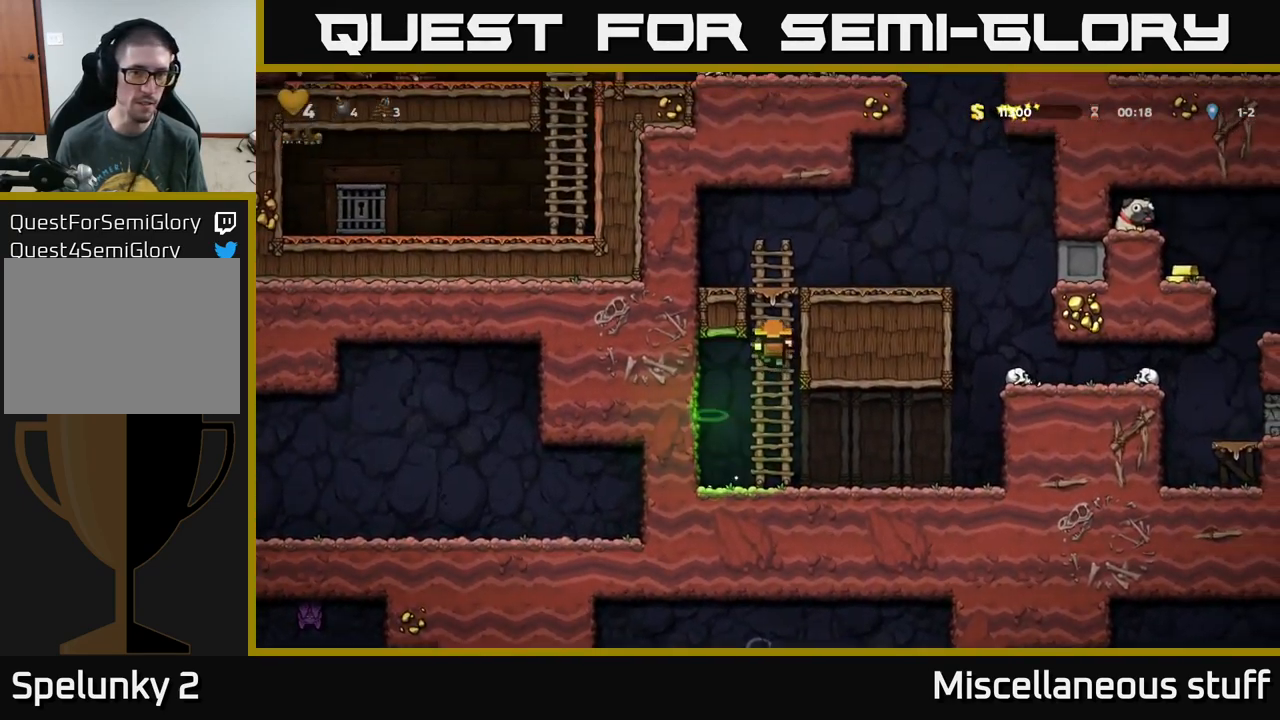
{"buttons": ["DPAD_RIGHT"], "left_stick": "center", "events": [[117, "A", "down"], [200, "DPAD_UP", "up"], [317, "A", "up"], [334, "DPAD_RIGHT", "down"]]}
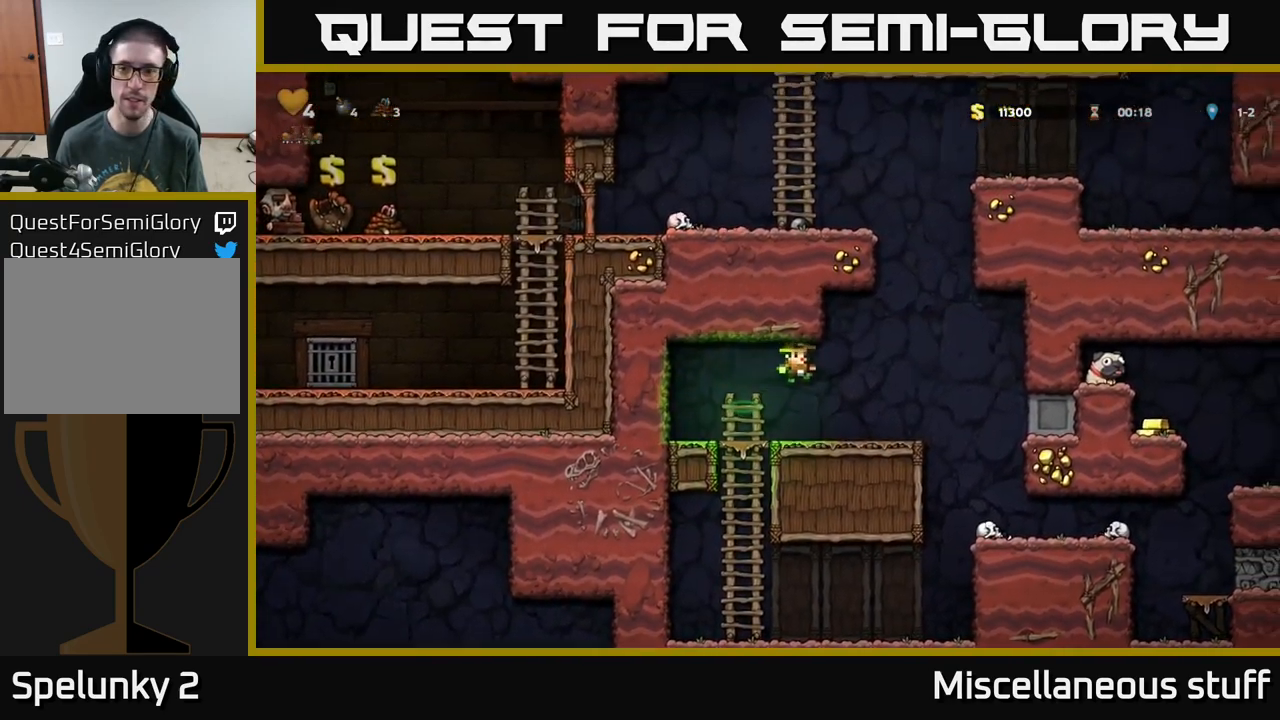
{"buttons": ["DPAD_LEFT"], "left_stick": "center", "events": [[17, "DPAD_RIGHT", "up"], [450, "DPAD_LEFT", "down"]]}
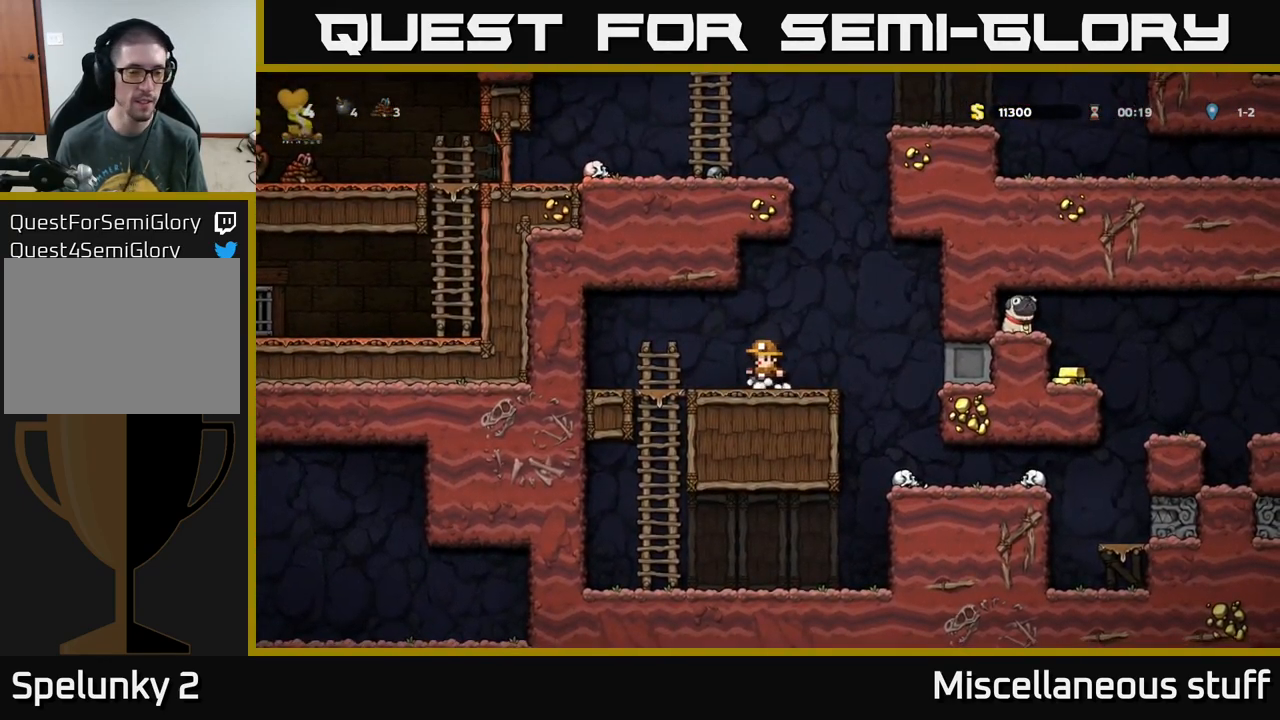
{"buttons": [], "left_stick": "center", "events": [[467, "DPAD_LEFT", "up"]]}
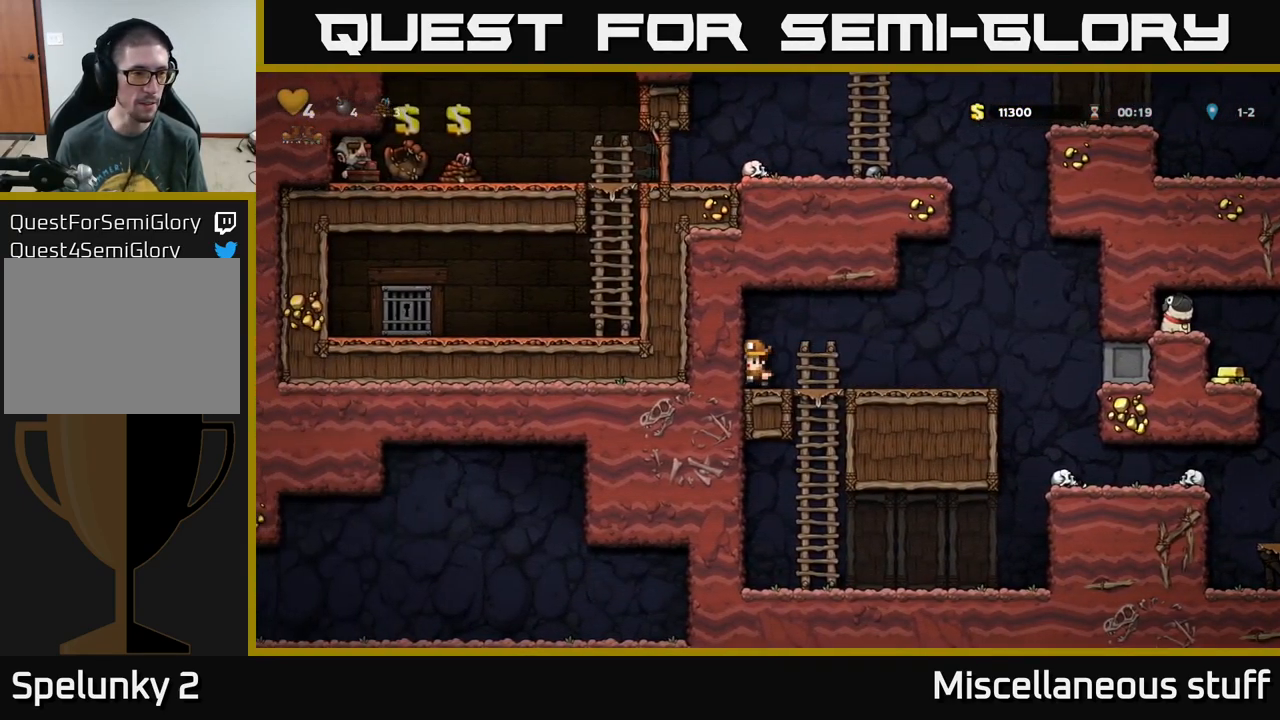
{"buttons": ["DPAD_RIGHT"], "left_stick": "center", "events": [[400, "DPAD_RIGHT", "down"]]}
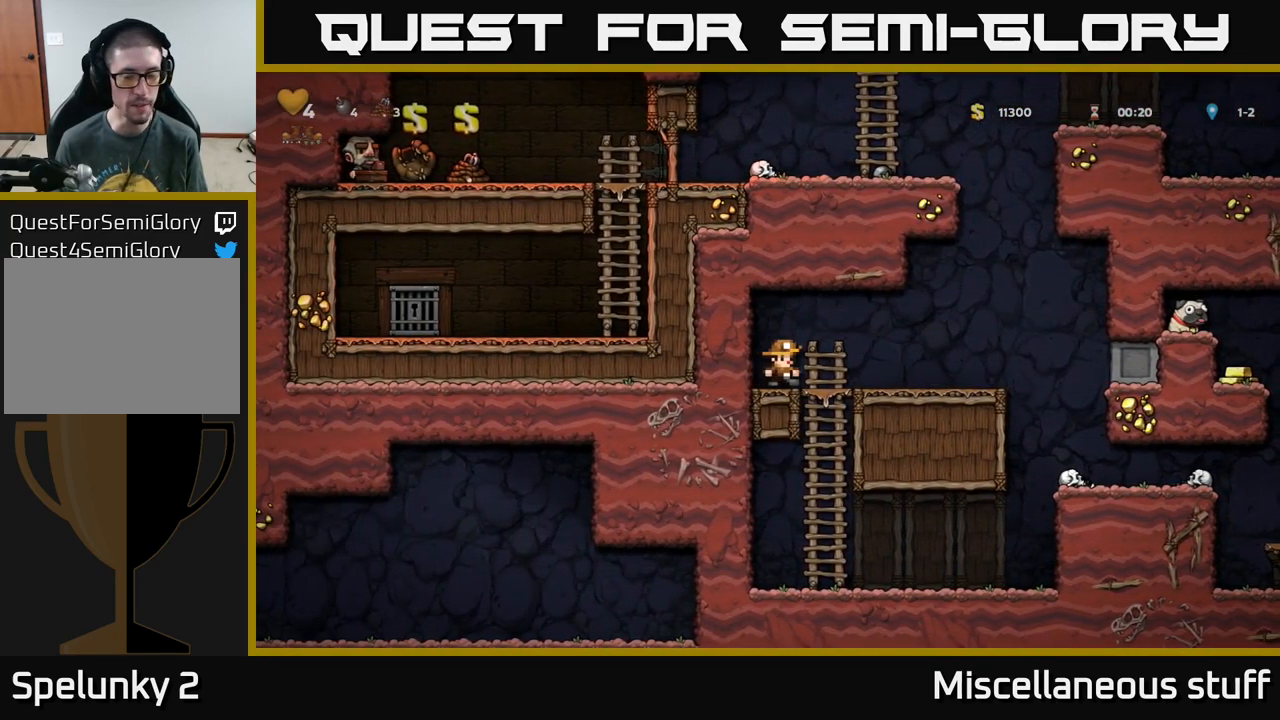
{"buttons": ["A", "DPAD_RIGHT"], "left_stick": "center", "events": [[350, "A", "down"]]}
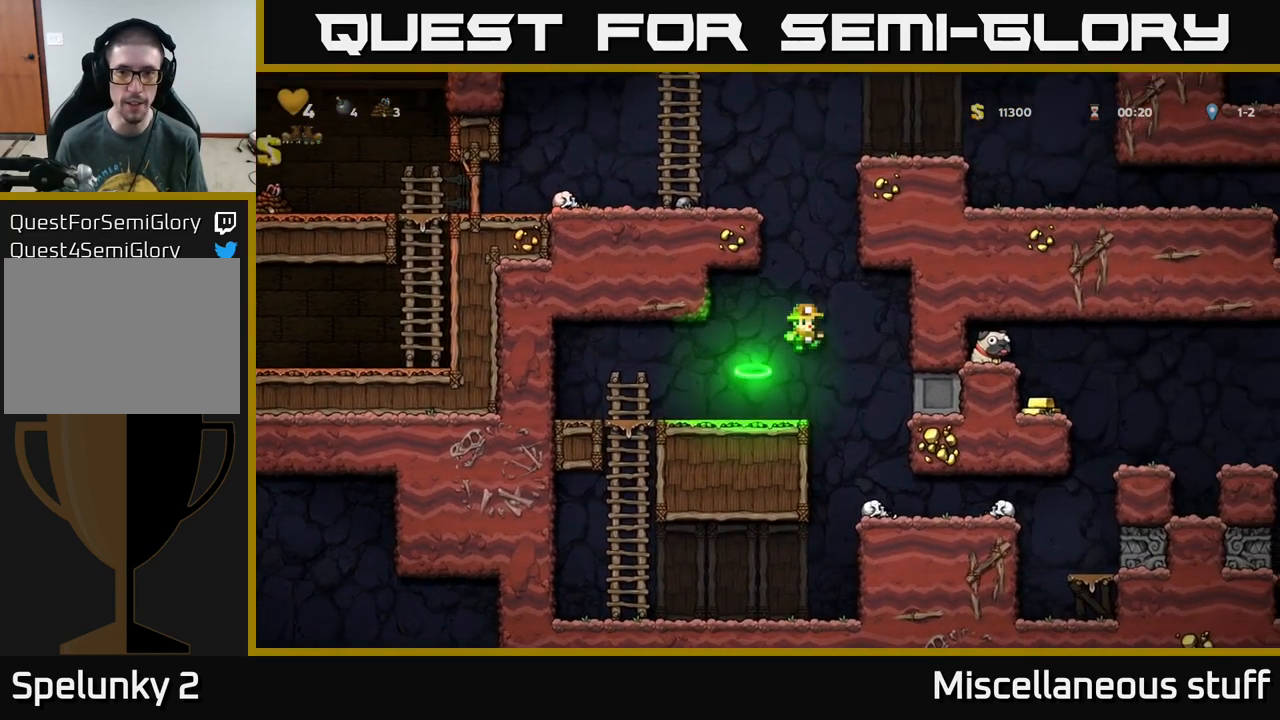
{"buttons": [], "left_stick": "center", "events": [[67, "DPAD_RIGHT", "up"], [167, "A", "up"]]}
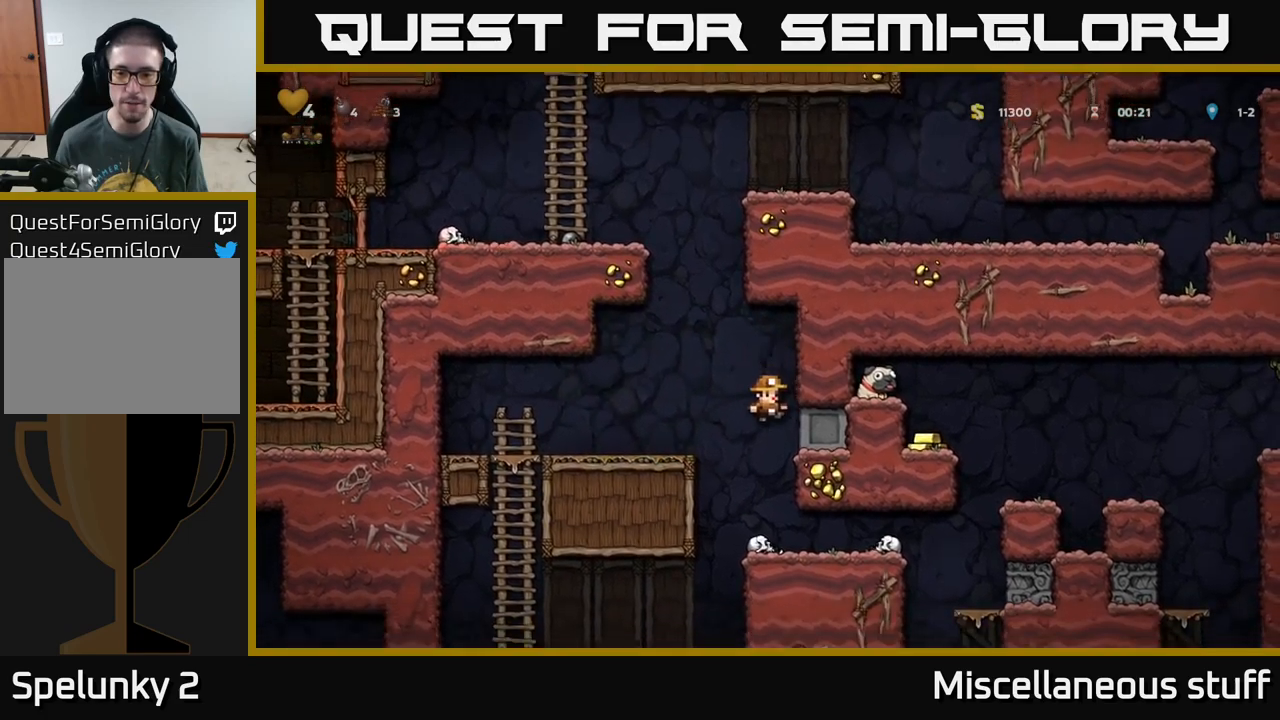
{"buttons": ["DPAD_RIGHT"], "left_stick": "center", "events": [[250, "DPAD_RIGHT", "down"]]}
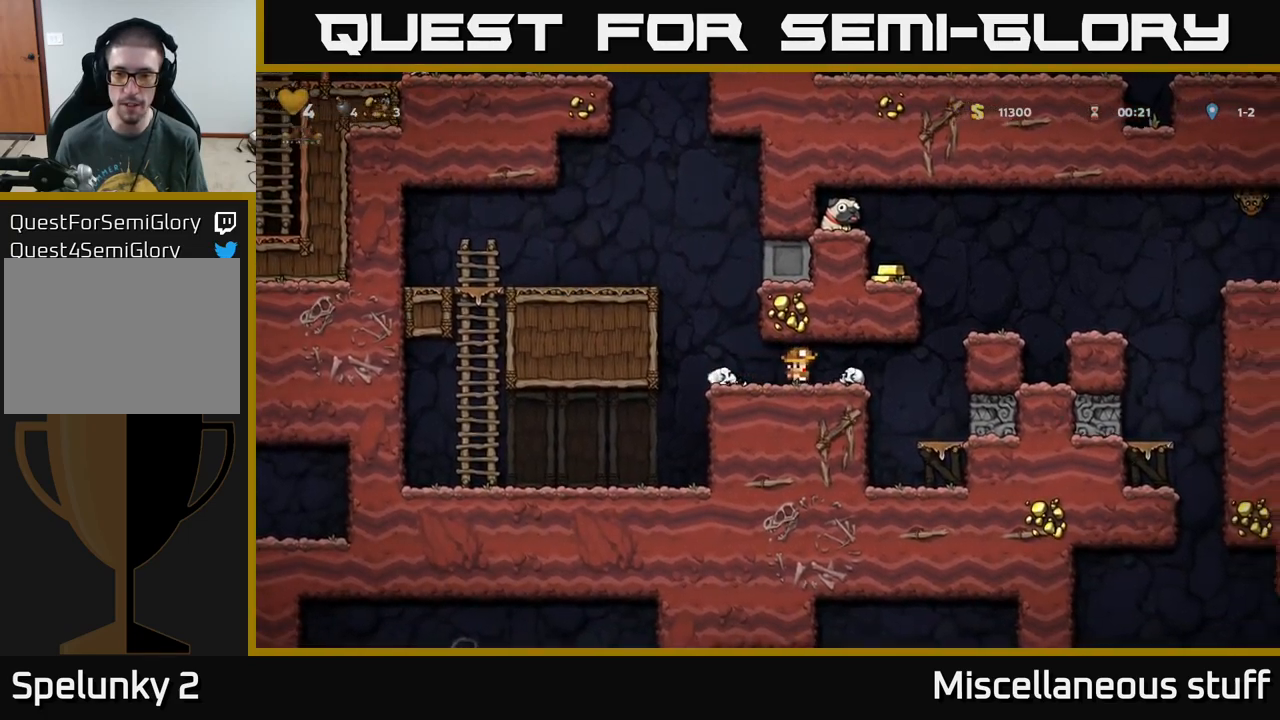
{"buttons": [], "left_stick": "center", "events": [[17, "DPAD_DOWN", "down"], [33, "DPAD_RIGHT", "up"], [100, "X", "down"], [167, "X", "up"], [217, "X", "down"], [283, "X", "up"], [433, "DPAD_DOWN", "up"]]}
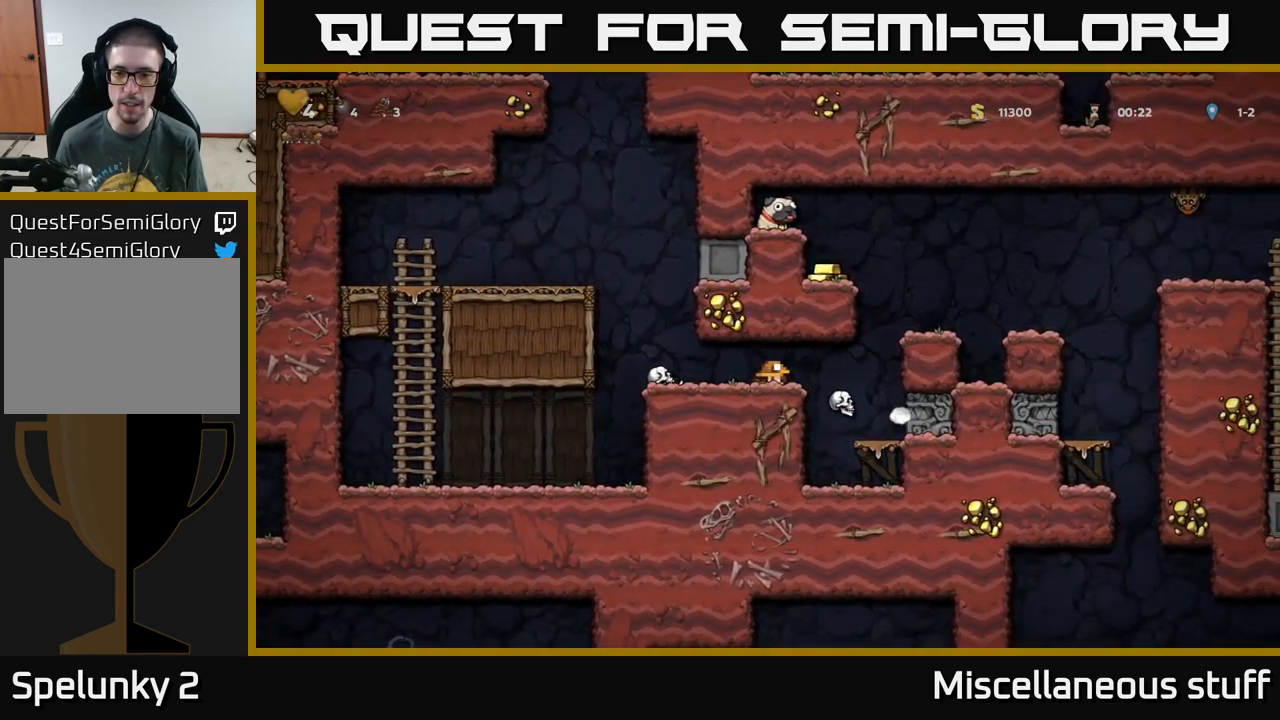
{"buttons": ["X", "DPAD_DOWN"], "left_stick": "center", "events": [[183, "DPAD_LEFT", "down"], [400, "DPAD_LEFT", "up"], [417, "DPAD_DOWN", "down"], [483, "X", "down"]]}
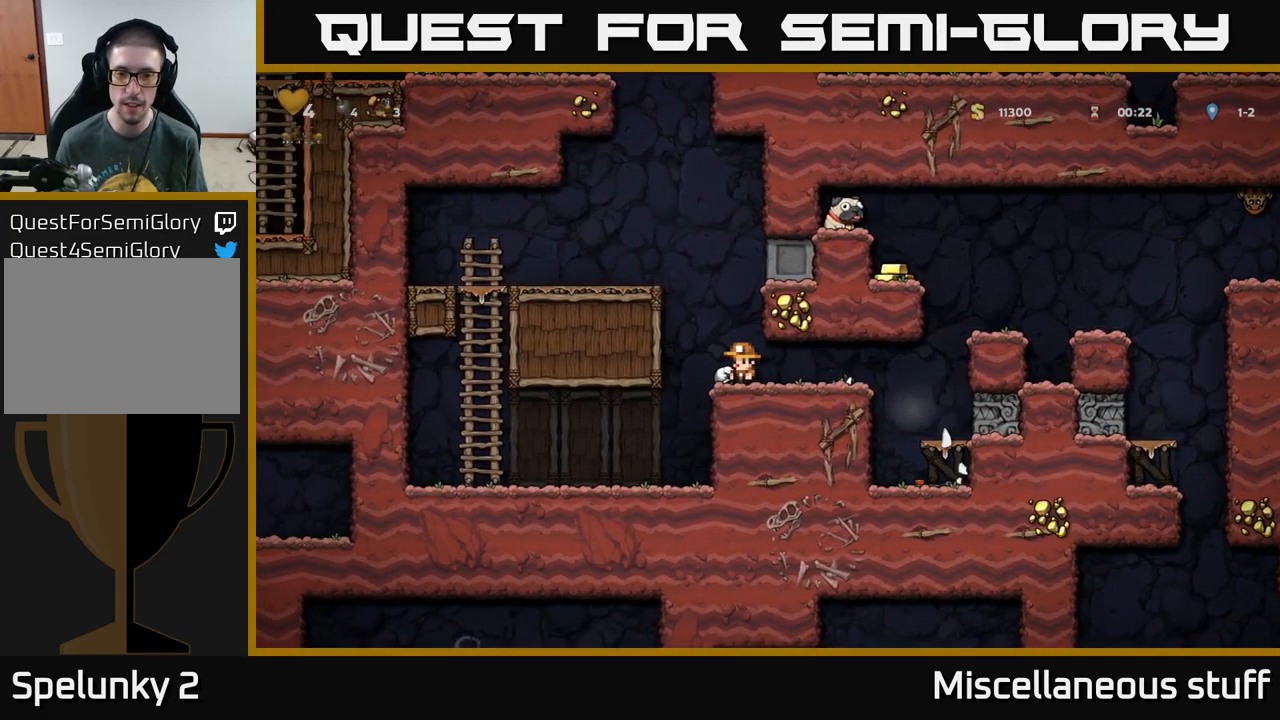
{"buttons": ["DPAD_RIGHT"], "left_stick": "center", "events": [[50, "X", "up"], [67, "DPAD_DOWN", "up"], [133, "DPAD_RIGHT", "down"]]}
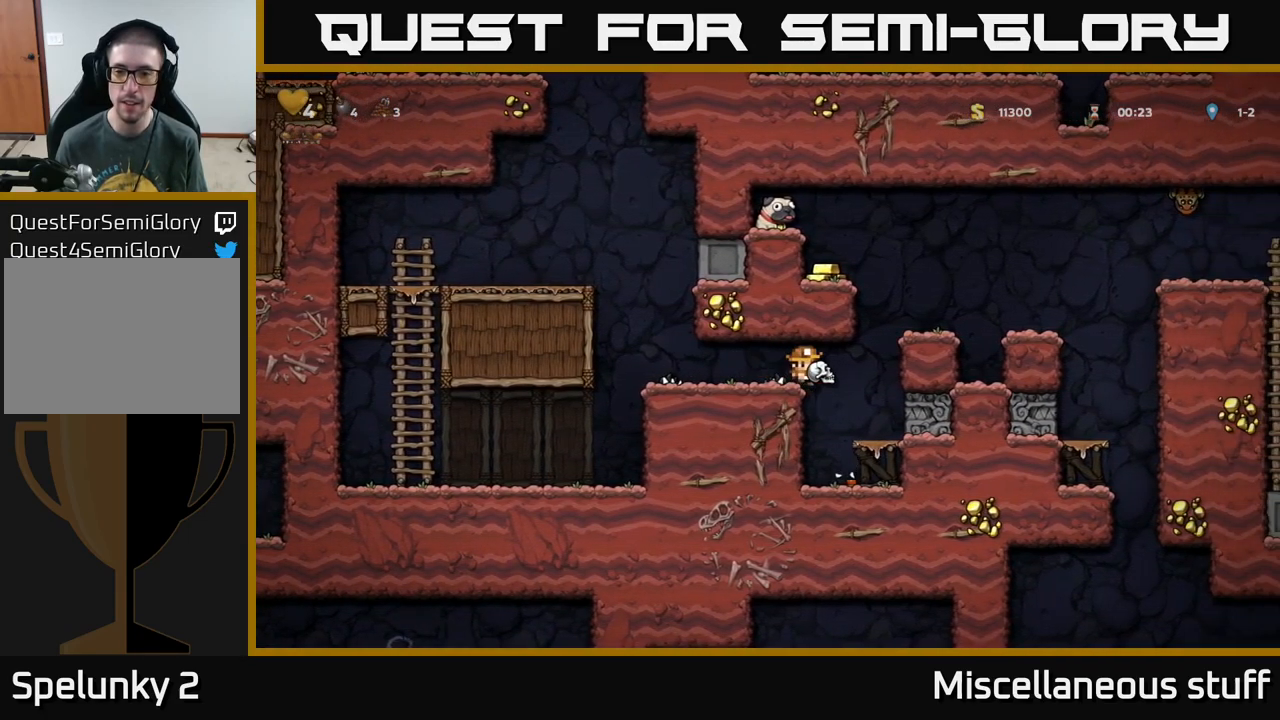
{"buttons": ["A"], "left_stick": "center", "events": [[133, "DPAD_RIGHT", "up"], [383, "A", "down"]]}
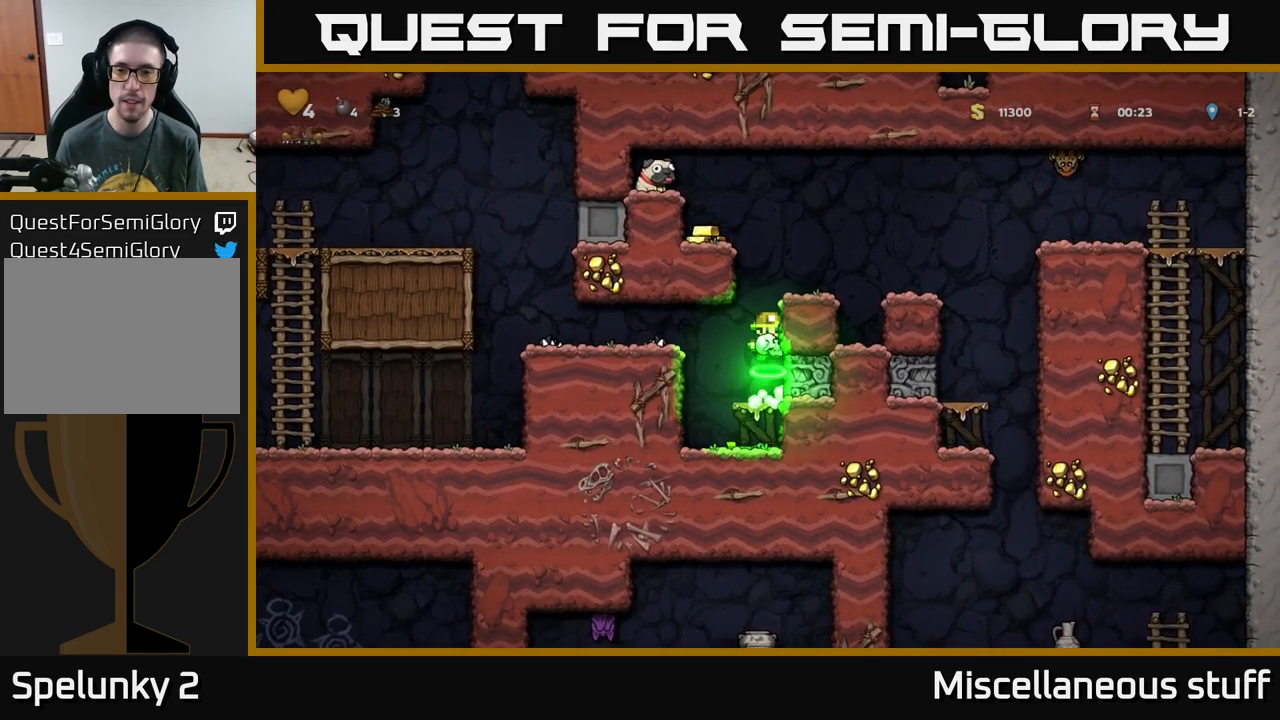
{"buttons": [], "left_stick": "center", "events": [[83, "A", "up"], [83, "DPAD_RIGHT", "down"], [200, "A", "down"], [417, "A", "up"], [417, "DPAD_RIGHT", "up"]]}
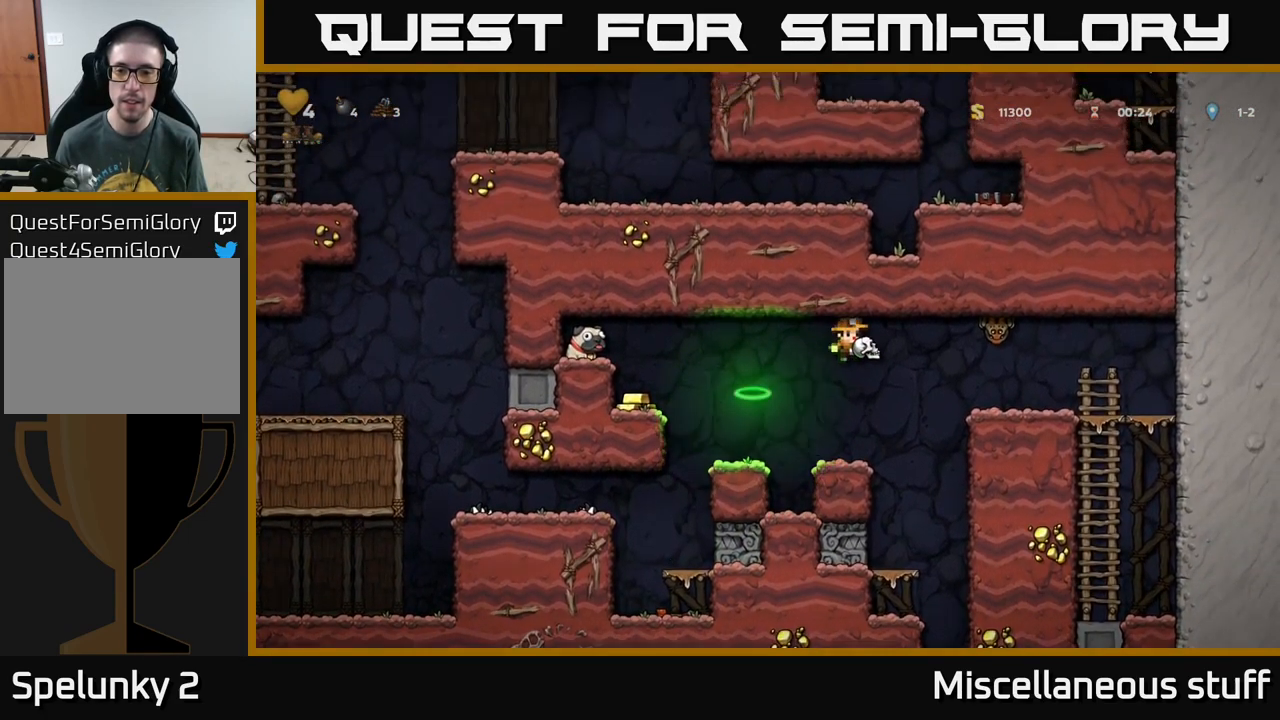
{"buttons": [], "left_stick": "center", "events": [[383, "DPAD_LEFT", "down"], [483, "DPAD_LEFT", "up"]]}